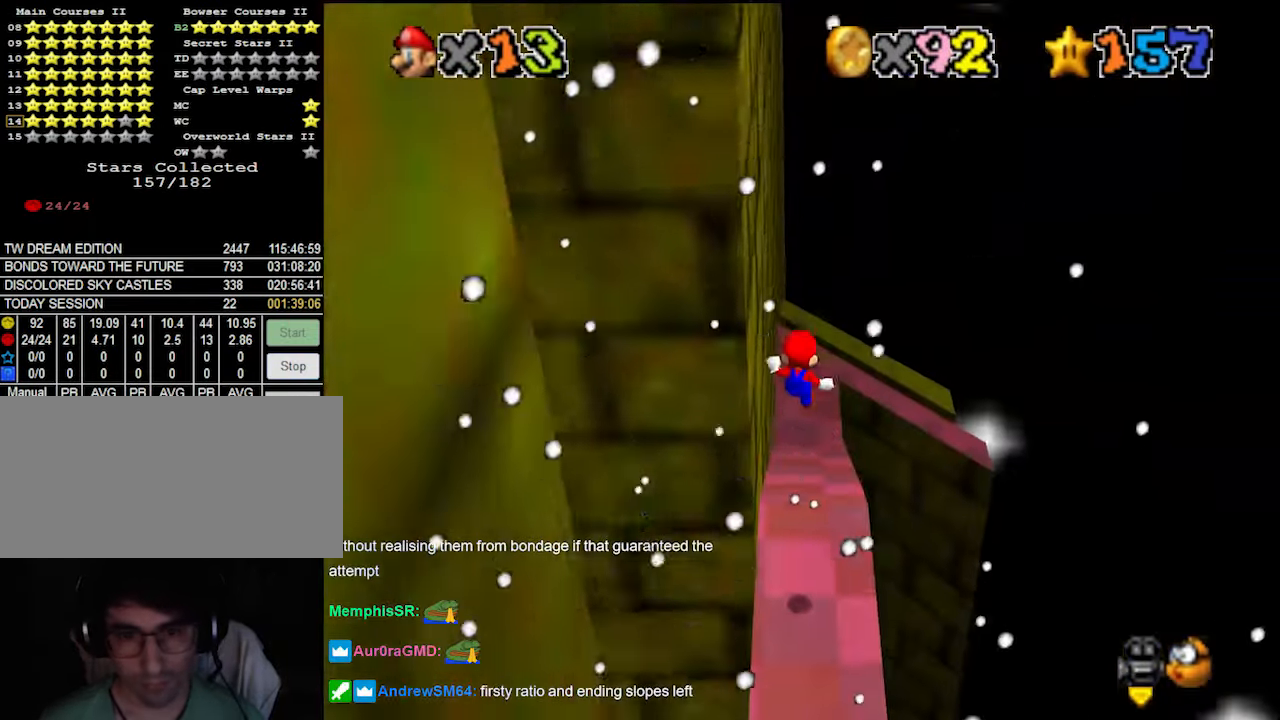
Gameplay with a controller (Nintendo layout); each line is a JSON object with the inputs held at the frame after it. "events" lists button and stick changes between this image and that frame as [ms after this image, input, new state], when the widget could be followed in between. Not read: L3 R3 START.
{"buttons": [], "left_stick": "center", "events": [[100, "B", "down"], [100, "left_stick", "up"], [200, "left_stick", "down"], [233, "B", "up"], [366, "A", "down"], [366, "B", "down"], [366, "left_stick", "up"], [433, "B", "up"], [466, "A", "up"], [466, "left_stick", "center"]]}
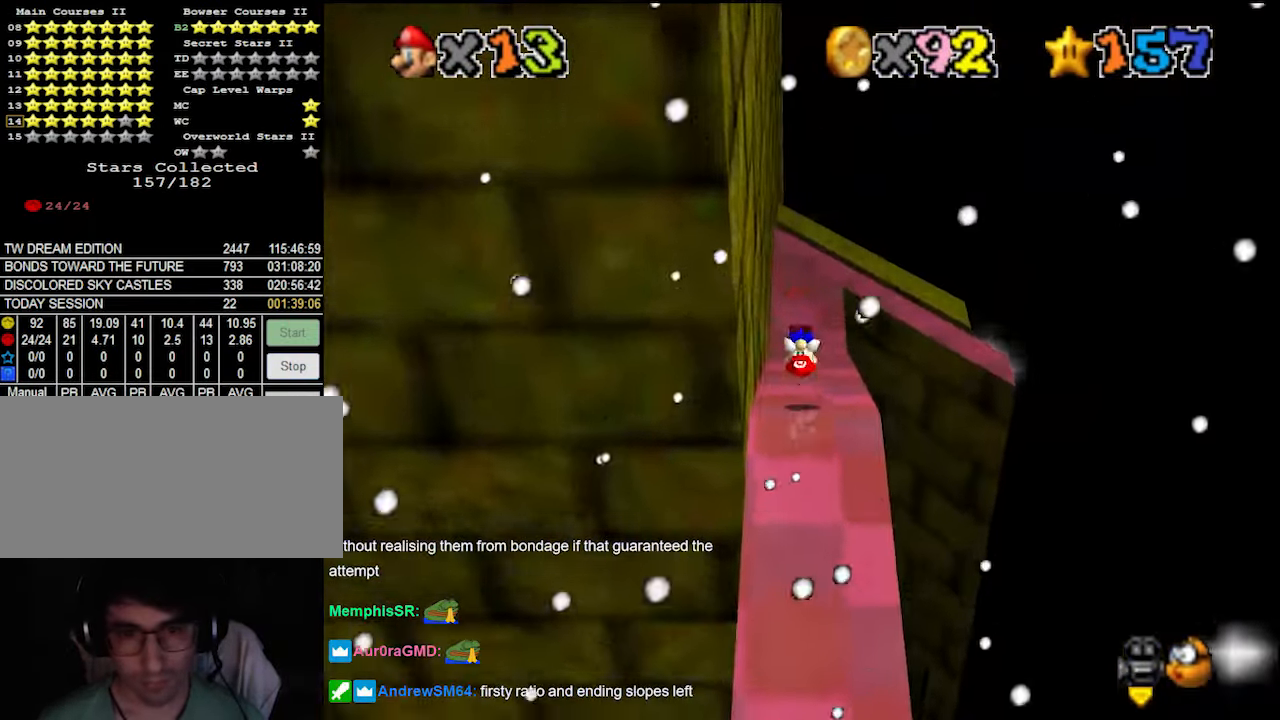
{"buttons": [], "left_stick": "center", "events": [[33, "C_RIGHT", "down"], [133, "C_DOWN", "down"], [133, "C_RIGHT", "up"], [200, "C_DOWN", "up"], [200, "C_RIGHT", "down"], [266, "C_RIGHT", "up"]]}
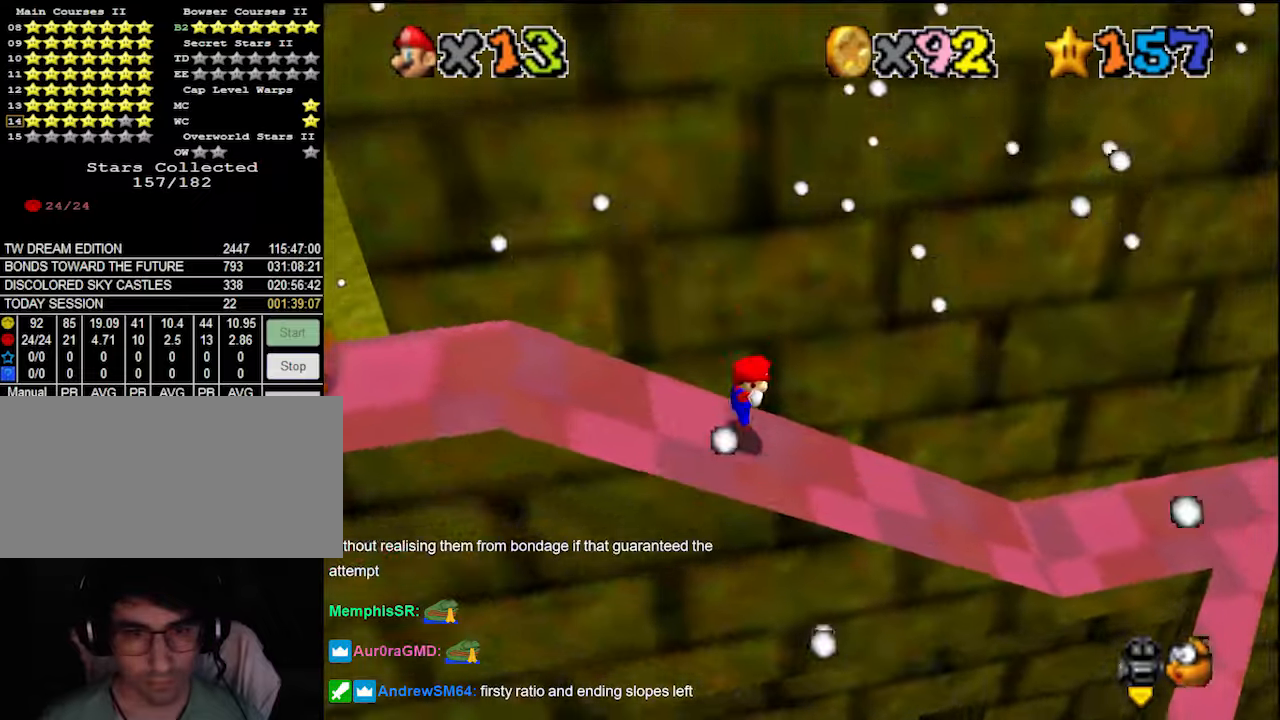
{"buttons": [], "left_stick": "center", "events": [[366, "A", "down"], [466, "A", "up"]]}
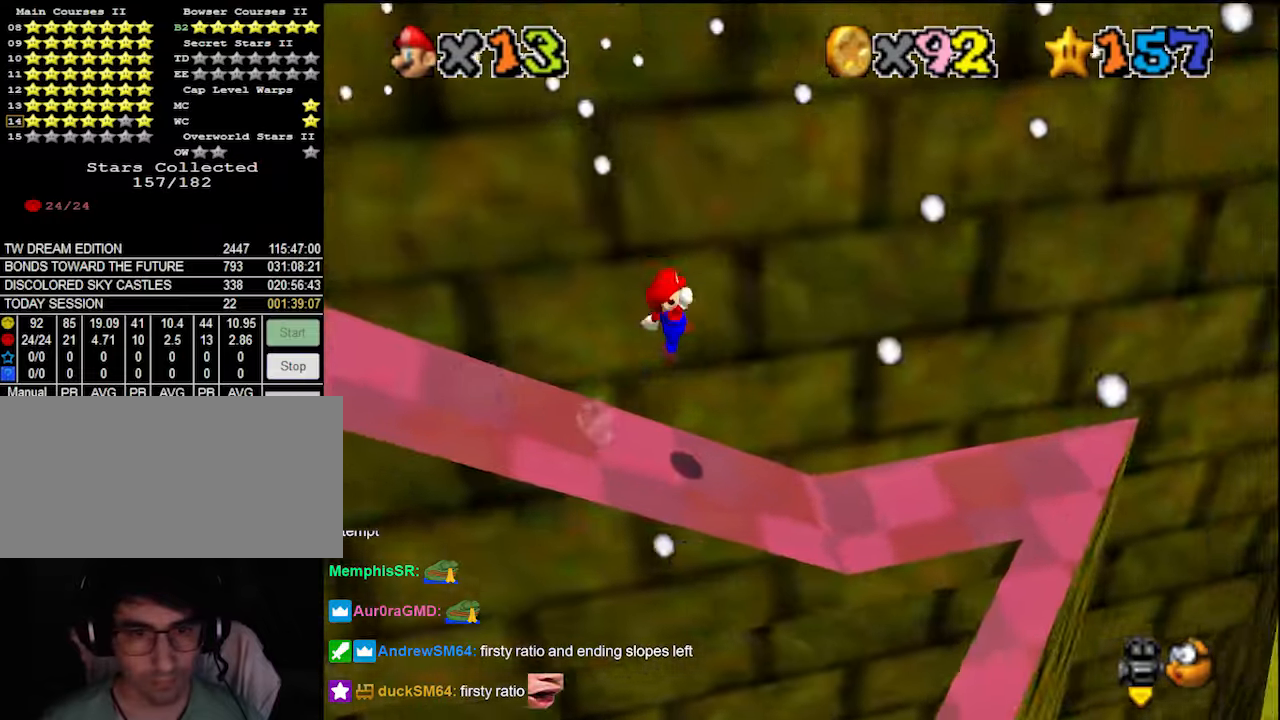
{"buttons": [], "left_stick": "center", "events": [[100, "DPAD_DOWN", "down"], [100, "left_stick", "up"], [166, "DPAD_DOWN", "up"], [200, "left_stick", "up-right"], [400, "left_stick", "center"]]}
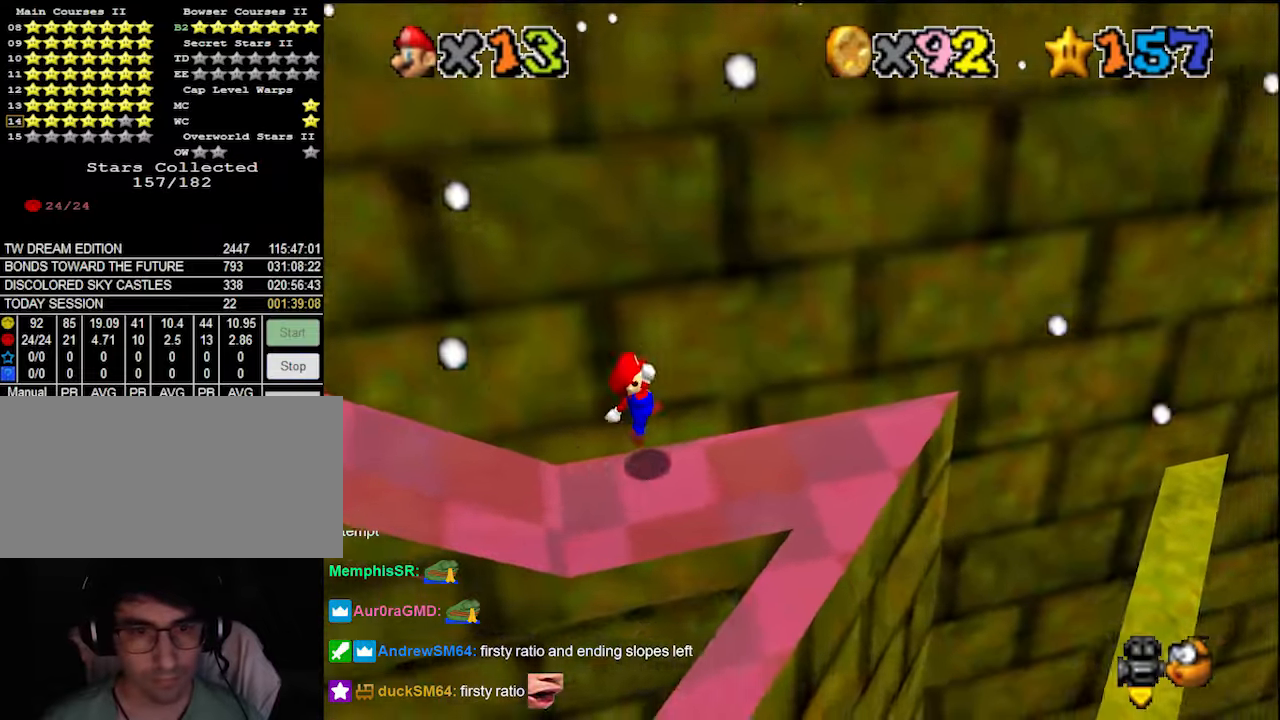
{"buttons": ["C_RIGHT"], "left_stick": "center", "events": [[100, "C_DOWN", "down"], [200, "C_DOWN", "up"], [466, "C_RIGHT", "down"]]}
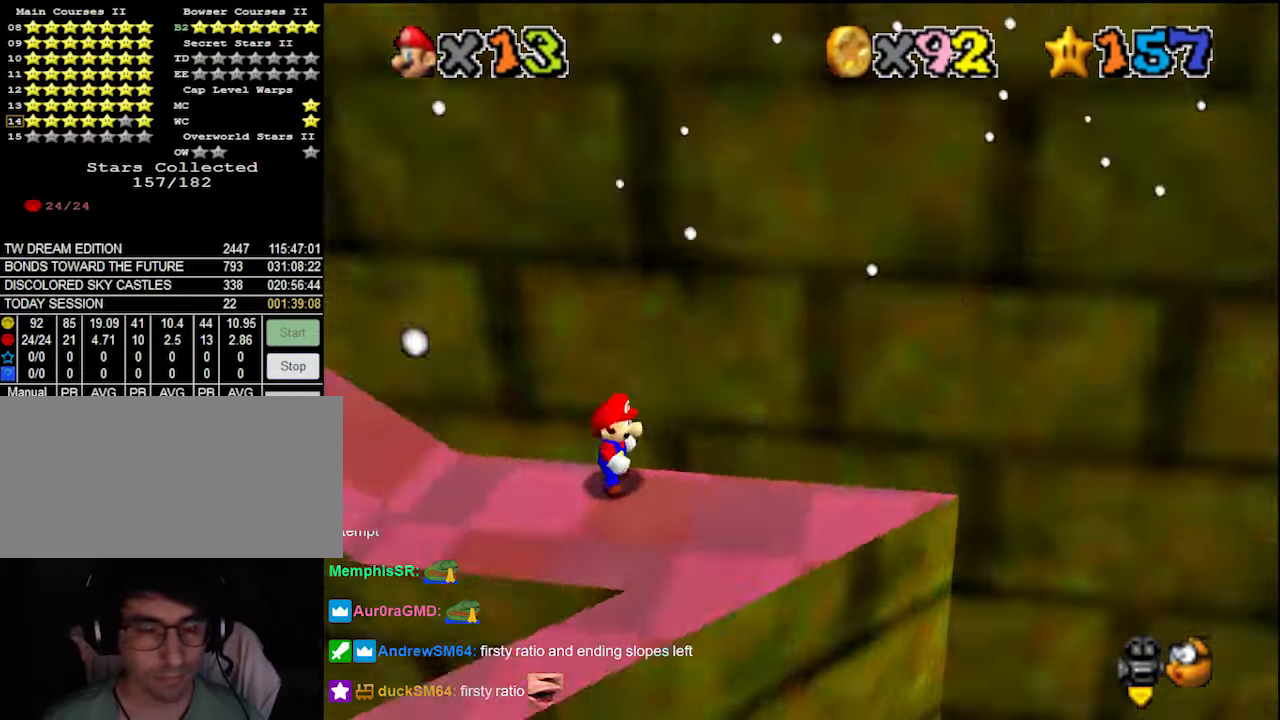
{"buttons": [], "left_stick": "center", "events": [[33, "C_RIGHT", "up"], [133, "C_RIGHT", "down"], [200, "C_RIGHT", "up"]]}
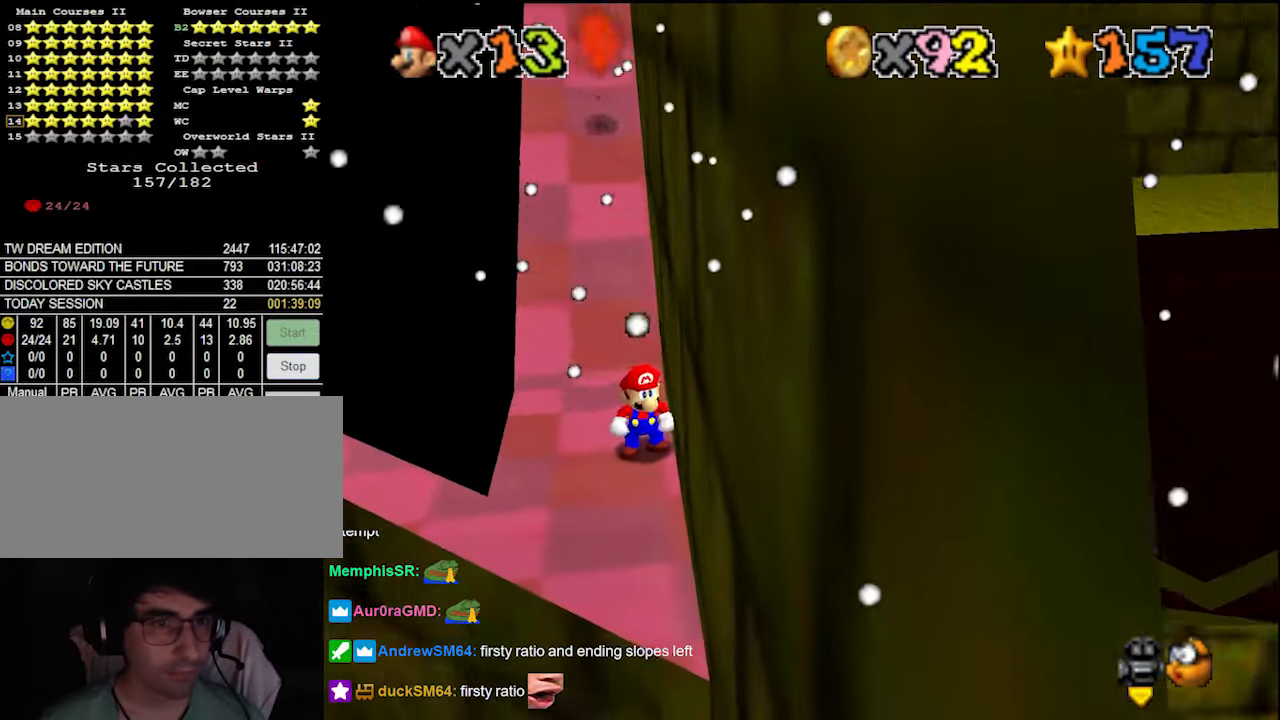
{"buttons": [], "left_stick": "center", "events": []}
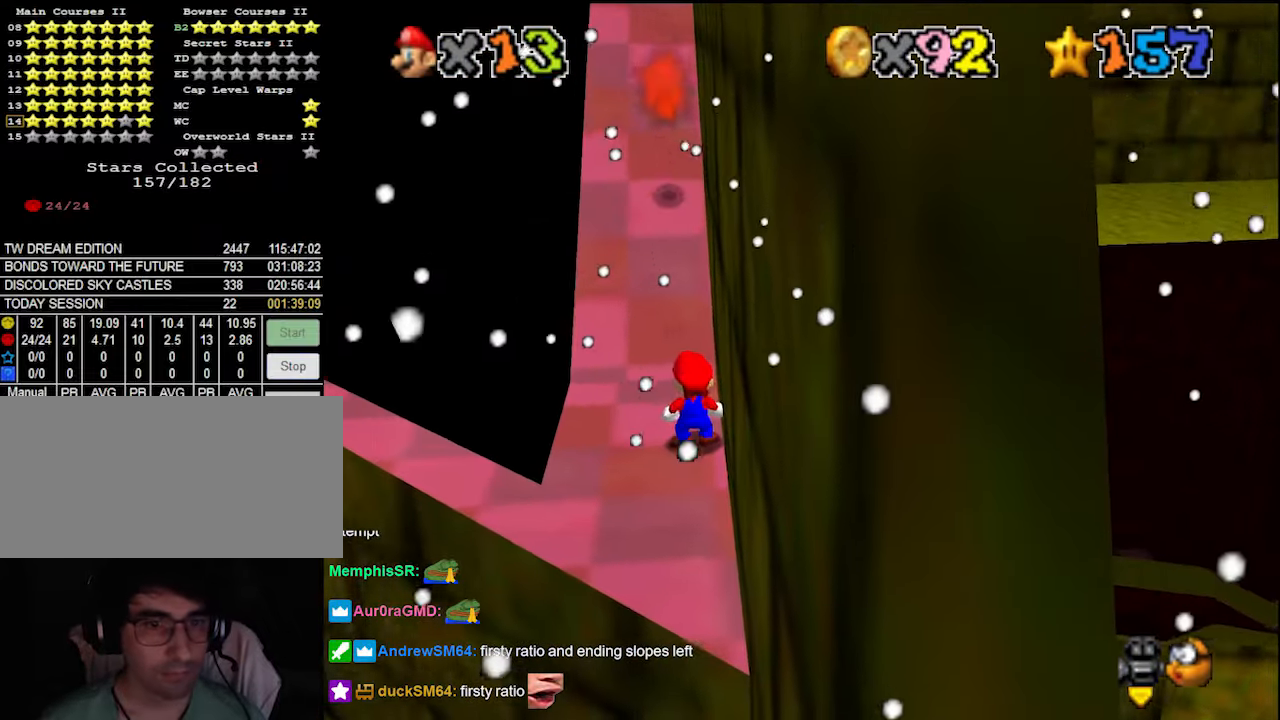
{"buttons": [], "left_stick": "center", "events": [[66, "A", "down"], [166, "A", "up"], [166, "left_stick", "down"], [300, "C_LEFT", "down"], [366, "C_LEFT", "up"], [400, "C_LEFT", "down"], [400, "left_stick", "center"], [466, "C_LEFT", "up"]]}
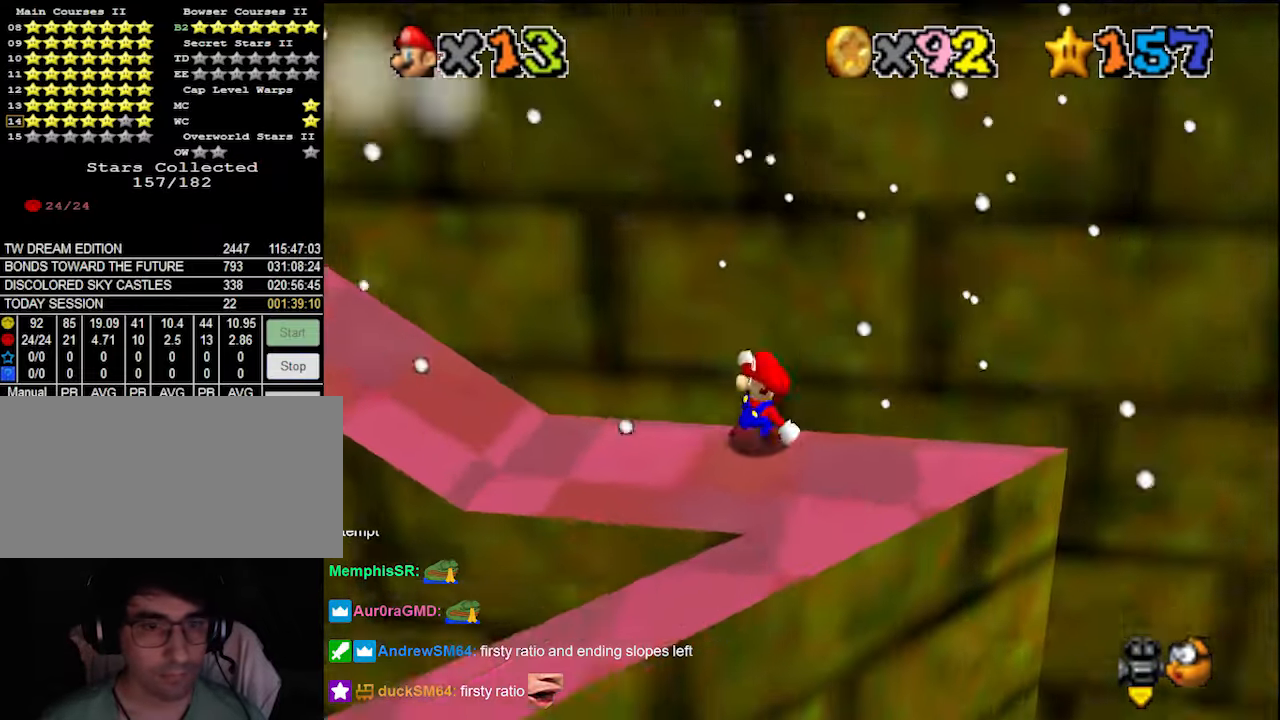
{"buttons": [], "left_stick": "left", "events": [[266, "A", "down"], [333, "left_stick", "left"], [400, "B", "down"], [466, "A", "up"], [500, "B", "up"]]}
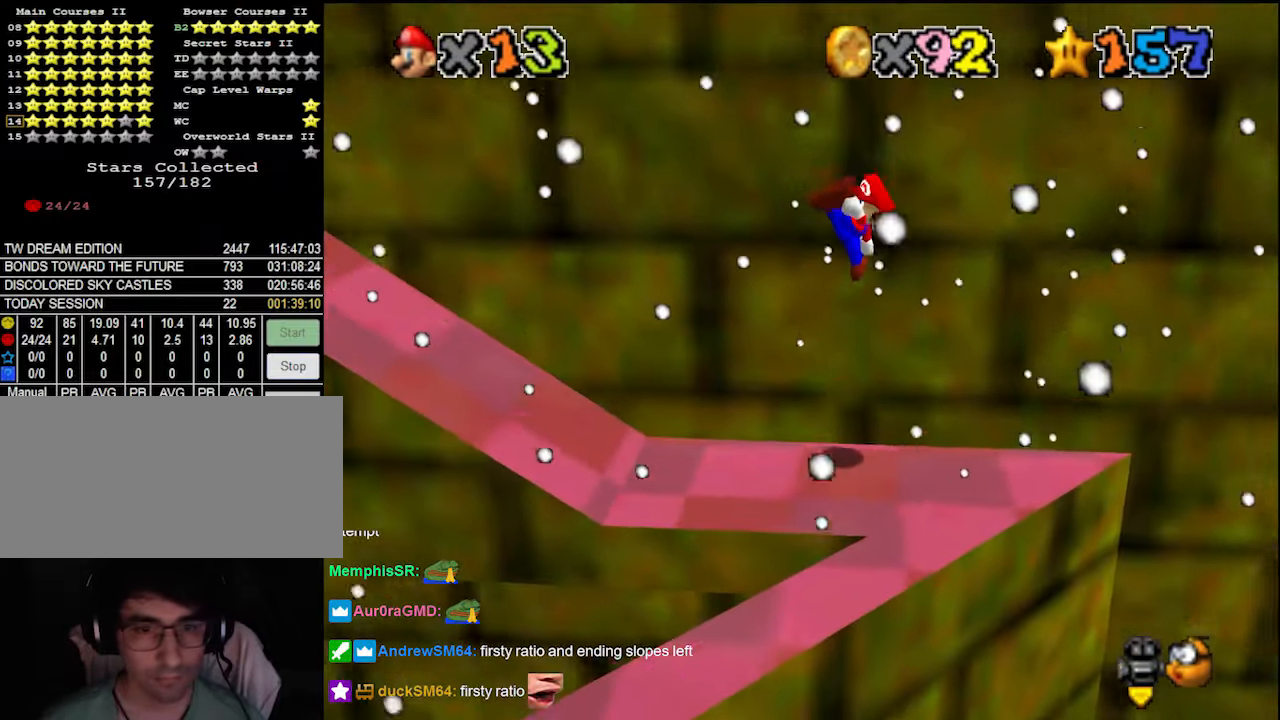
{"buttons": ["A"], "left_stick": "left", "events": [[100, "DPAD_DOWN", "down"], [200, "DPAD_DOWN", "up"], [500, "A", "down"]]}
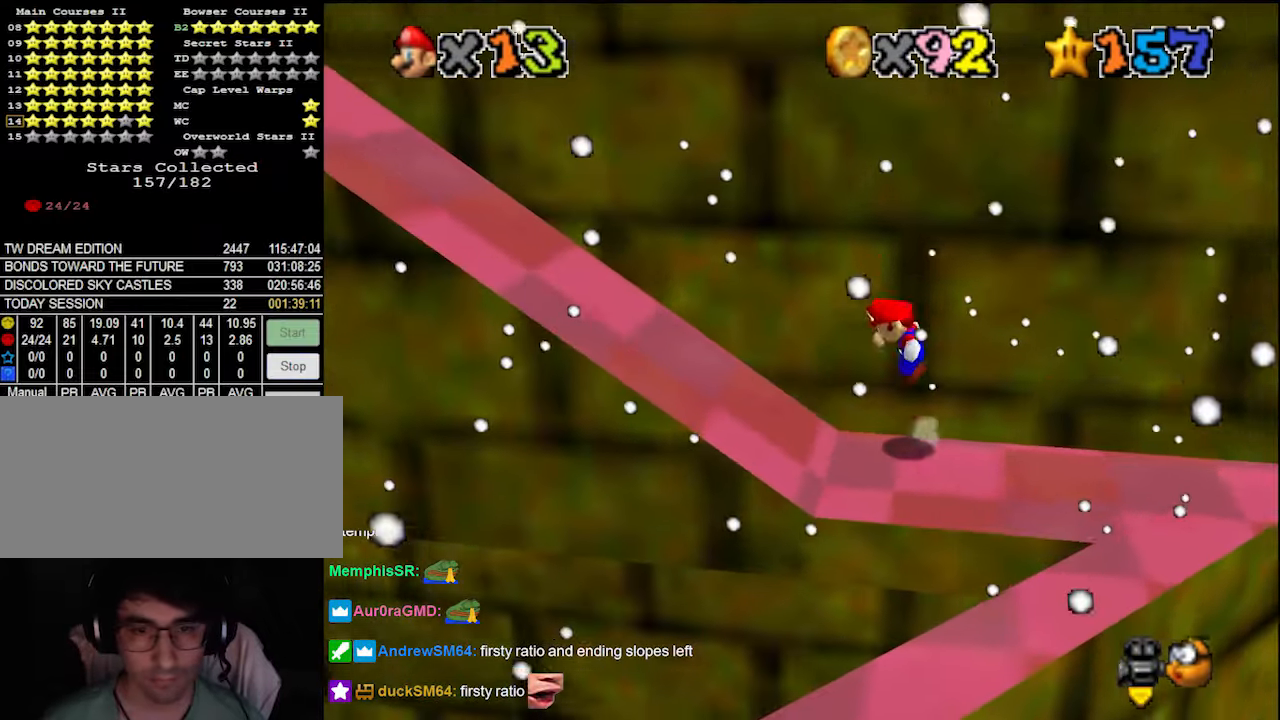
{"buttons": [], "left_stick": "left", "events": [[500, "A", "up"]]}
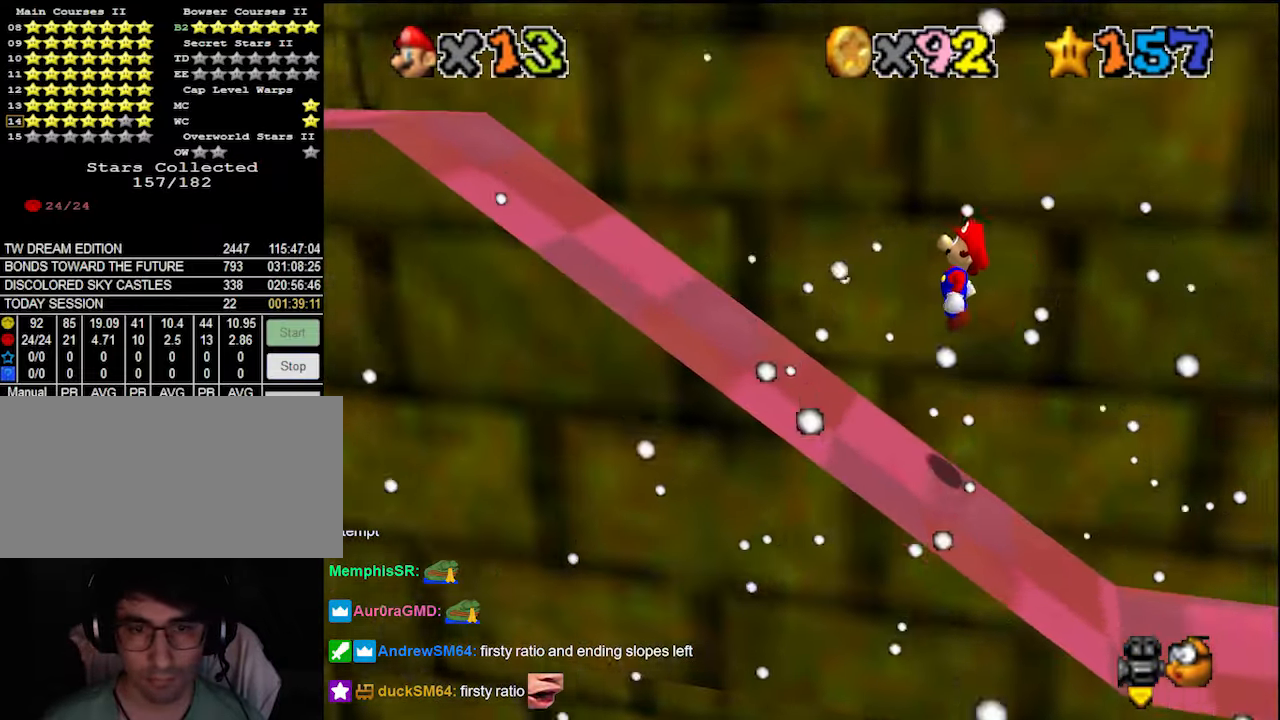
{"buttons": [], "left_stick": "center", "events": [[300, "A", "down"], [466, "left_stick", "center"], [500, "A", "up"]]}
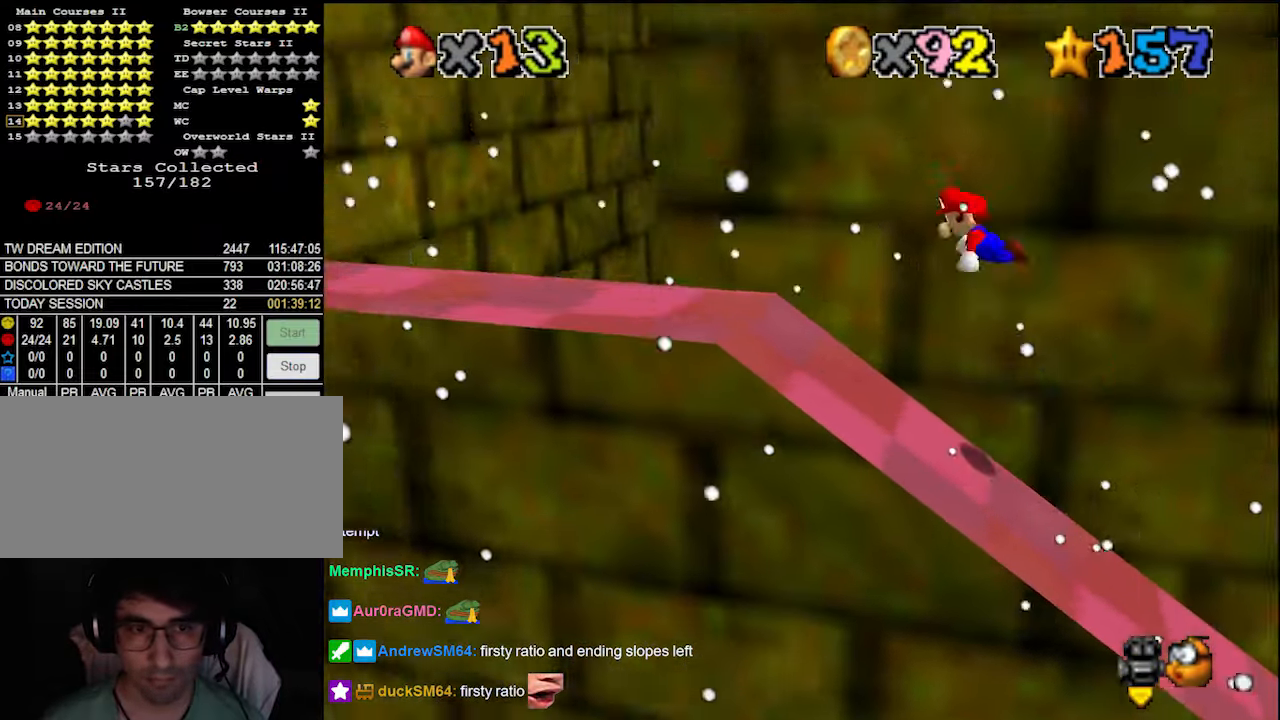
{"buttons": [], "left_stick": "right", "events": [[266, "DPAD_DOWN", "down"], [266, "left_stick", "right"], [400, "DPAD_DOWN", "up"]]}
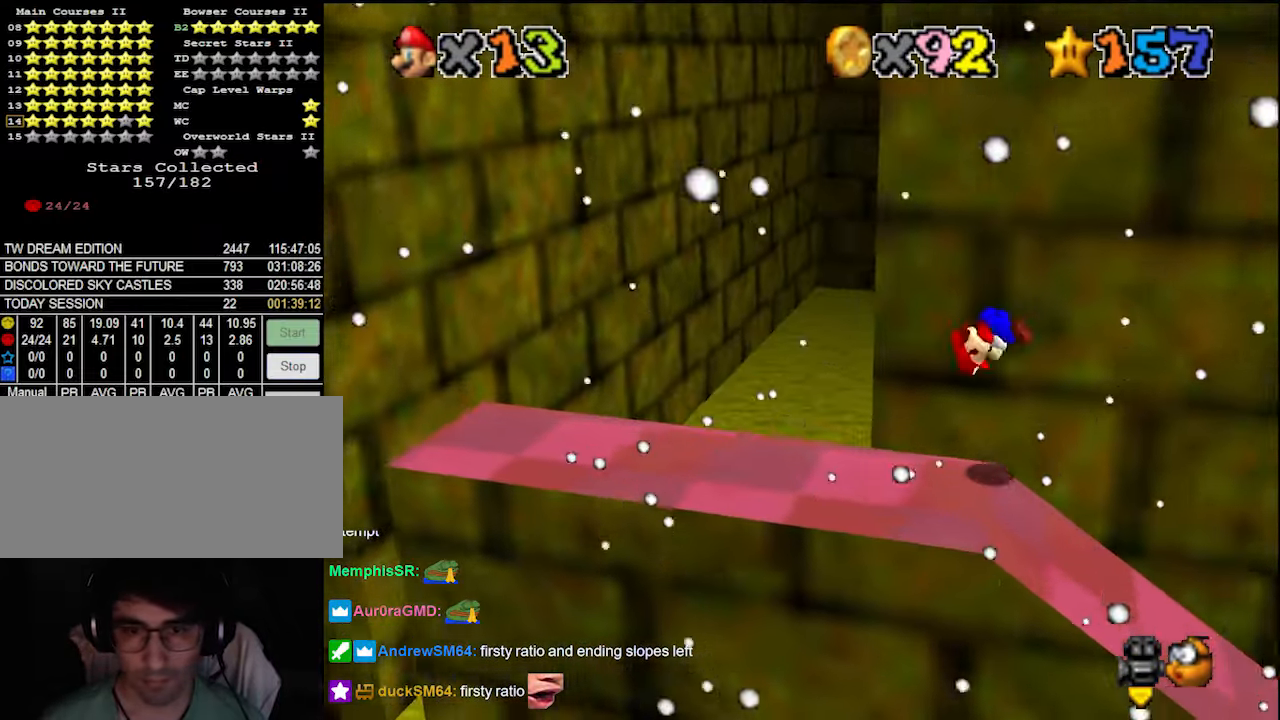
{"buttons": [], "left_stick": "center", "events": [[33, "DPAD_DOWN", "down"], [100, "left_stick", "center"], [133, "DPAD_DOWN", "up"]]}
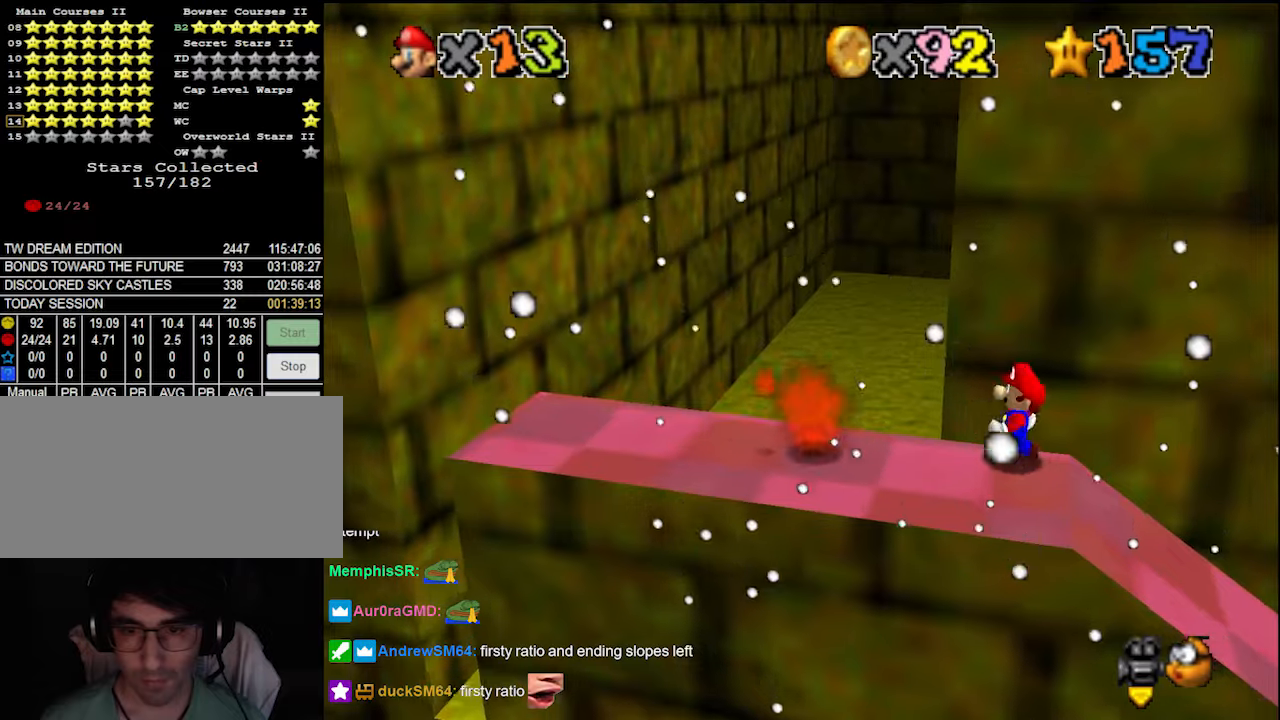
{"buttons": ["A"], "left_stick": "center", "events": [[133, "A", "down"]]}
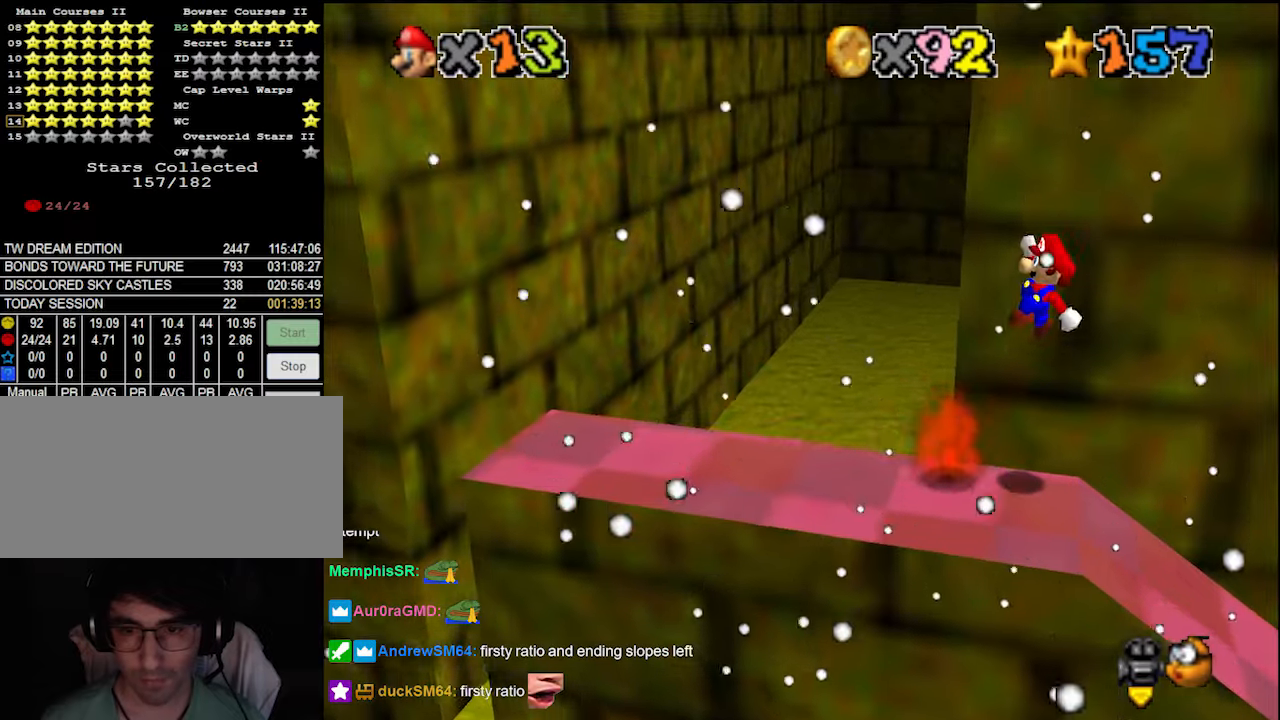
{"buttons": [], "left_stick": "right", "events": [[33, "left_stick", "left"], [66, "B", "down"], [200, "A", "up"], [200, "B", "up"], [200, "left_stick", "center"], [300, "DPAD_DOWN", "down"], [400, "DPAD_DOWN", "up"], [400, "left_stick", "right"]]}
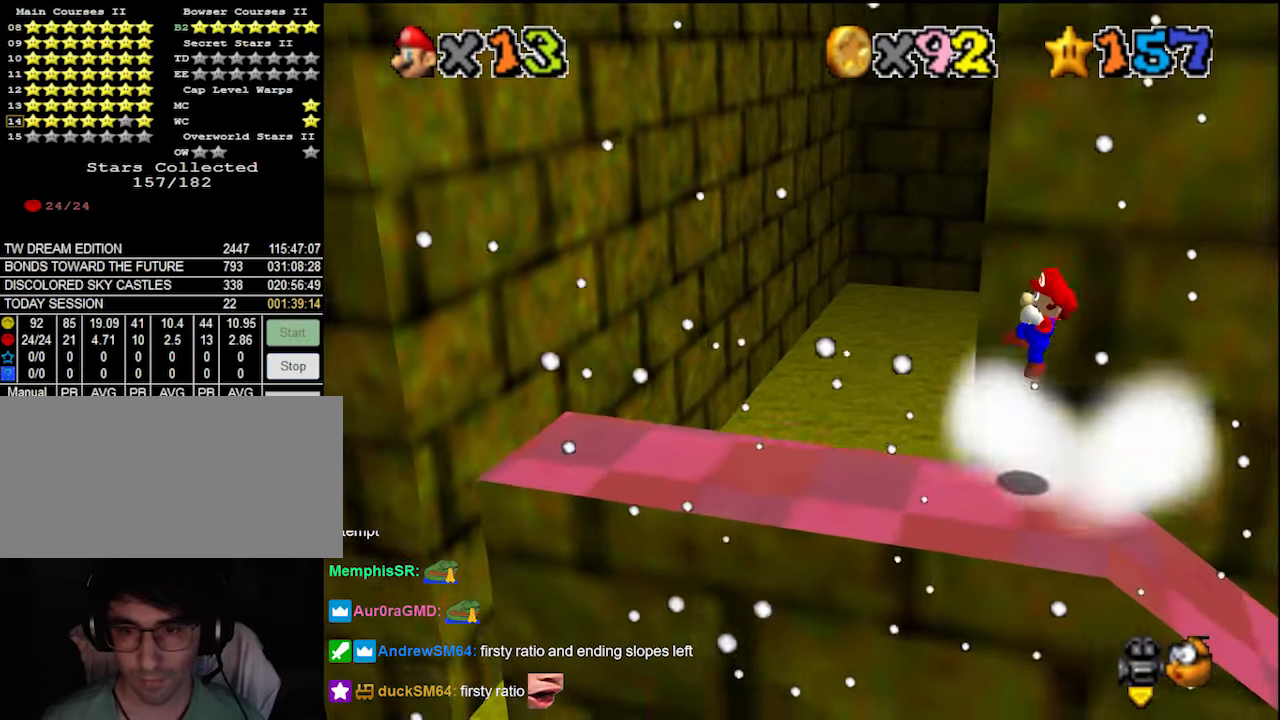
{"buttons": ["A"], "left_stick": "right", "events": [[266, "A", "down"]]}
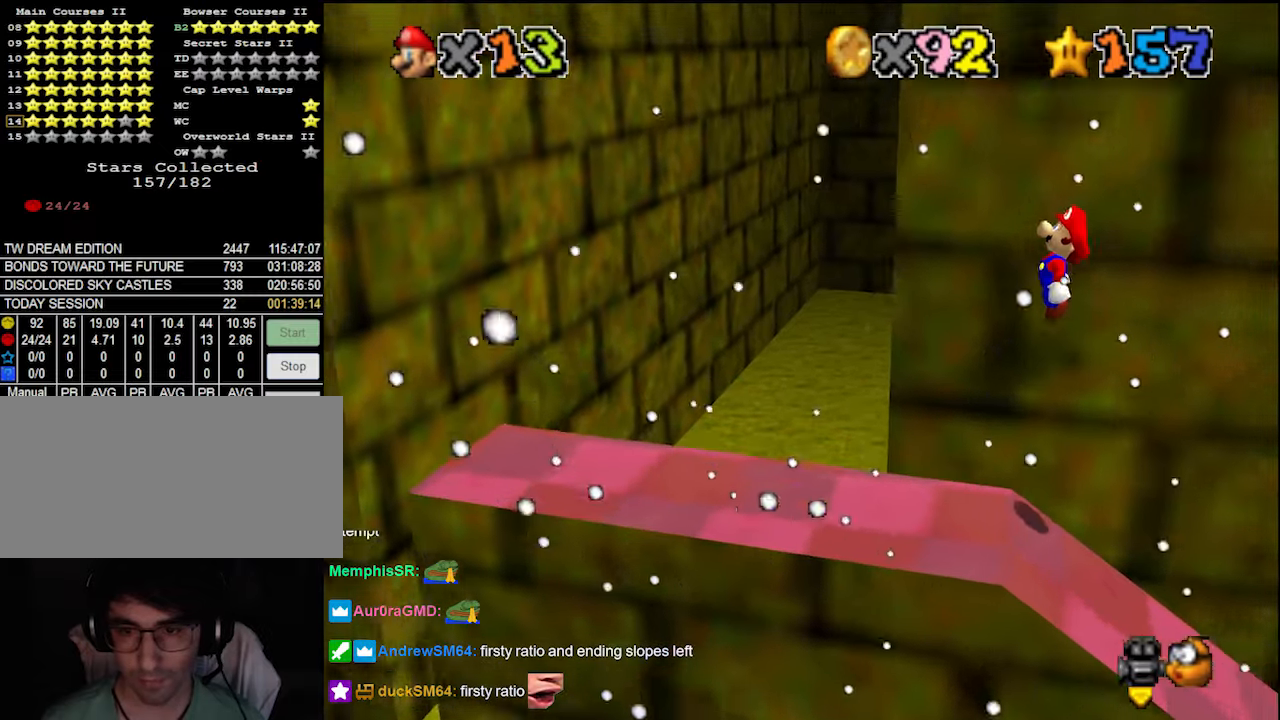
{"buttons": ["A"], "left_stick": "left", "events": [[100, "left_stick", "center"], [166, "left_stick", "left"]]}
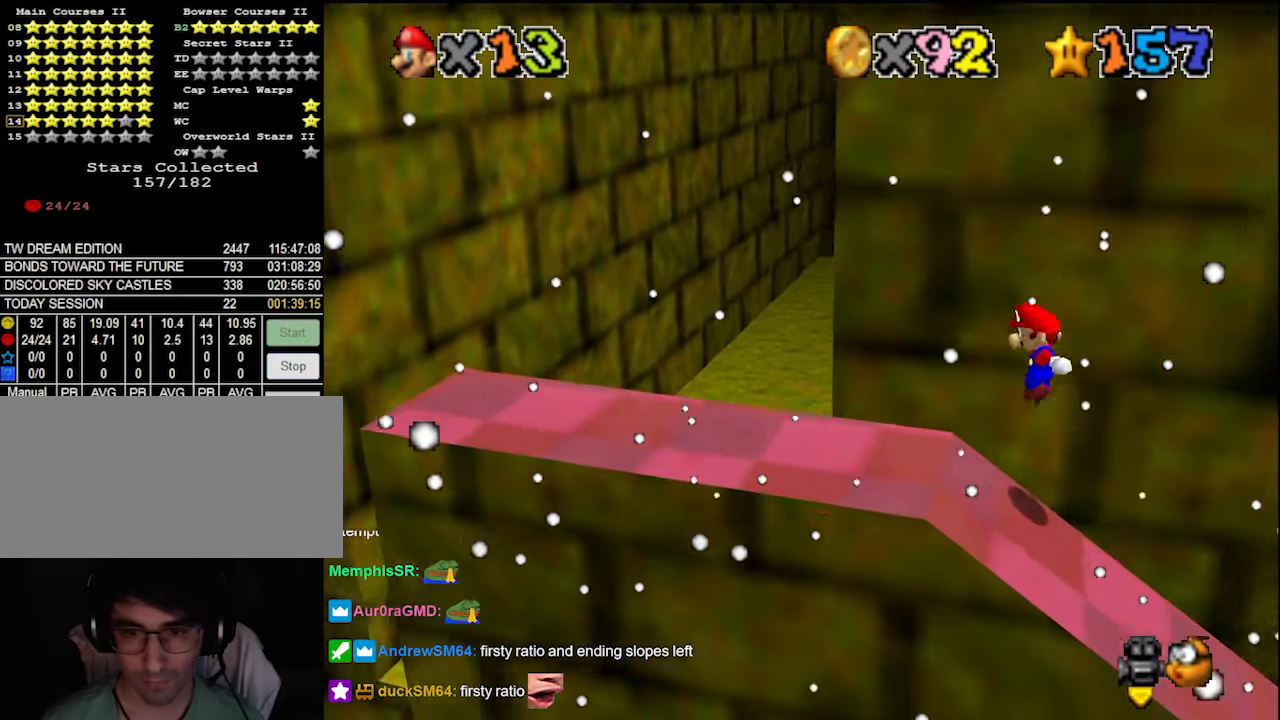
{"buttons": [], "left_stick": "left", "events": [[33, "C_DOWN", "down"], [66, "B", "down"], [133, "A", "up"], [133, "B", "up"], [133, "C_DOWN", "up"], [233, "DPAD_DOWN", "down"], [333, "DPAD_DOWN", "up"]]}
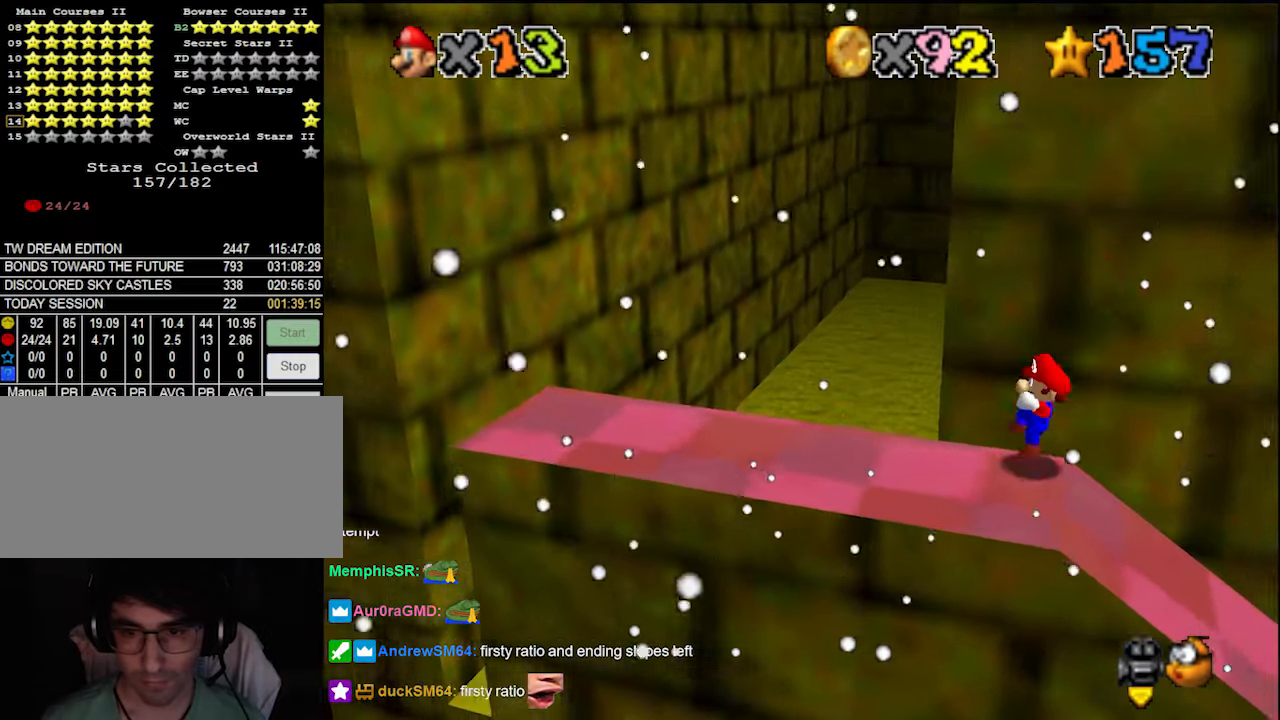
{"buttons": [], "left_stick": "up-left", "events": [[333, "Z", "down"], [366, "A", "down"], [400, "Z", "up"], [433, "A", "up"], [433, "left_stick", "up-left"]]}
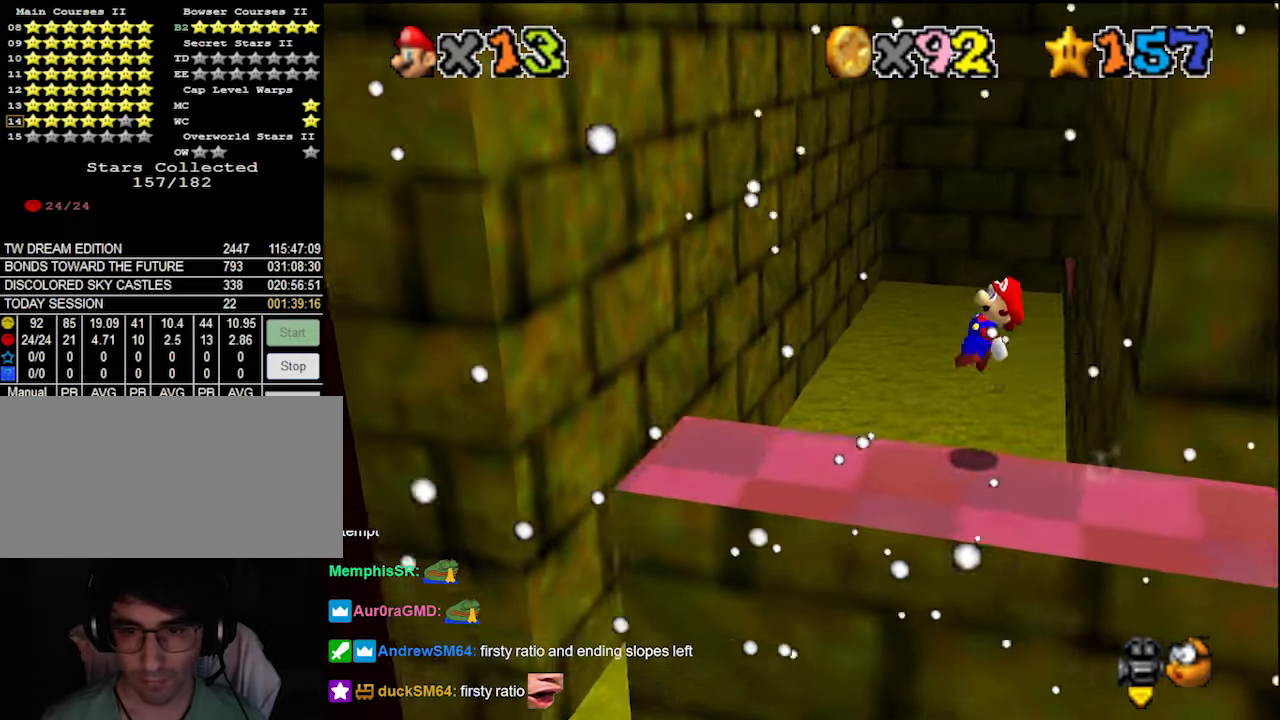
{"buttons": [], "left_stick": "up-left", "events": [[33, "C_DOWN", "down"], [166, "C_DOWN", "up"]]}
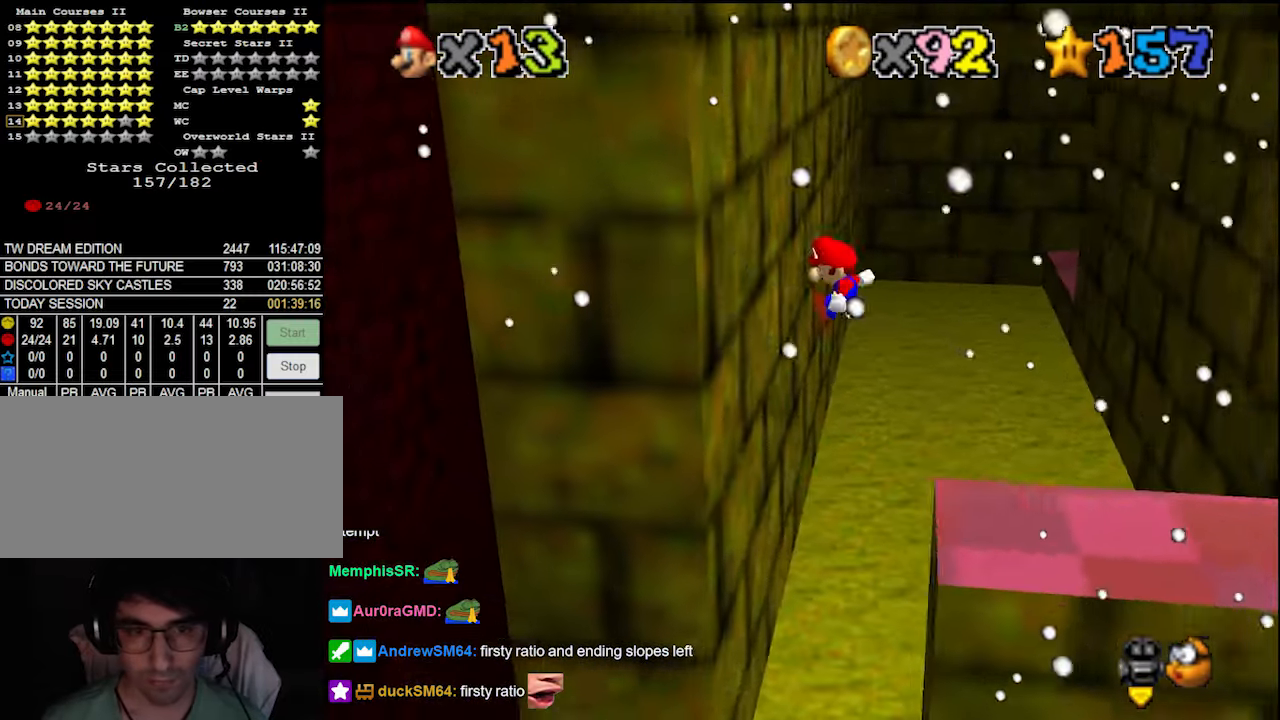
{"buttons": ["A"], "left_stick": "right", "events": [[200, "A", "down"], [200, "left_stick", "up-right"], [400, "A", "up"], [400, "left_stick", "right"], [466, "A", "down"]]}
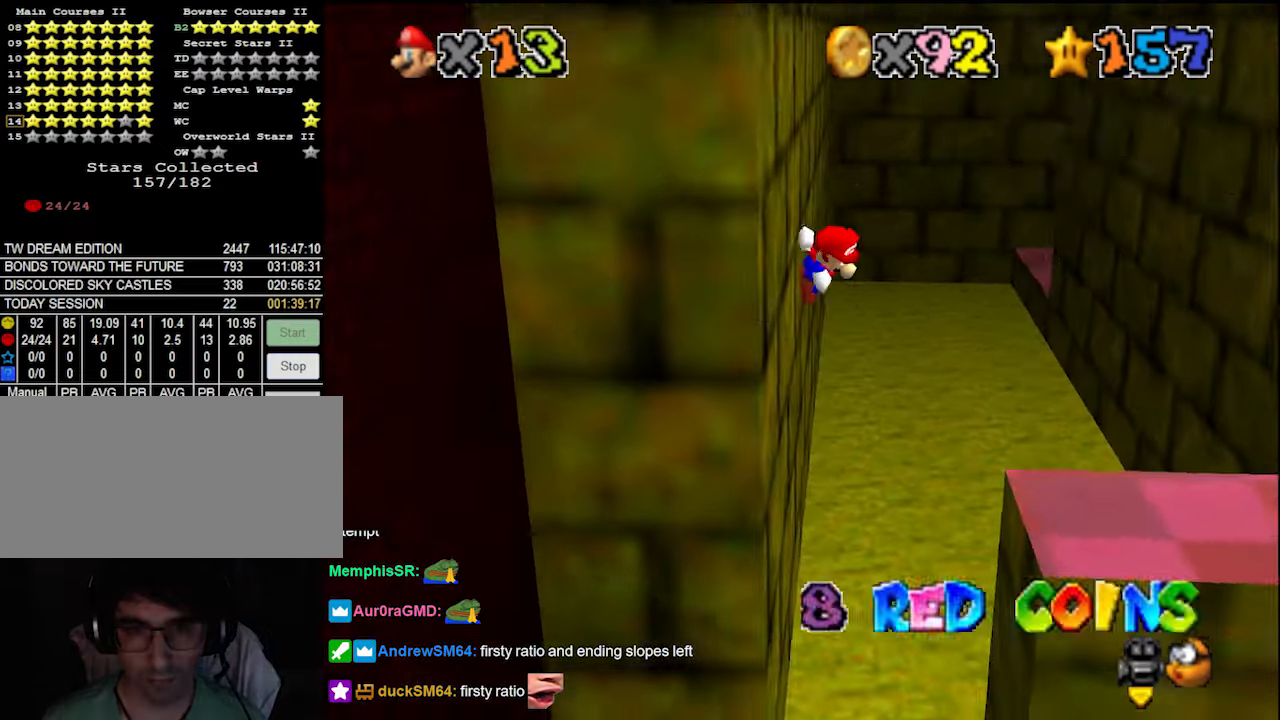
{"buttons": ["A"], "left_stick": "right", "events": []}
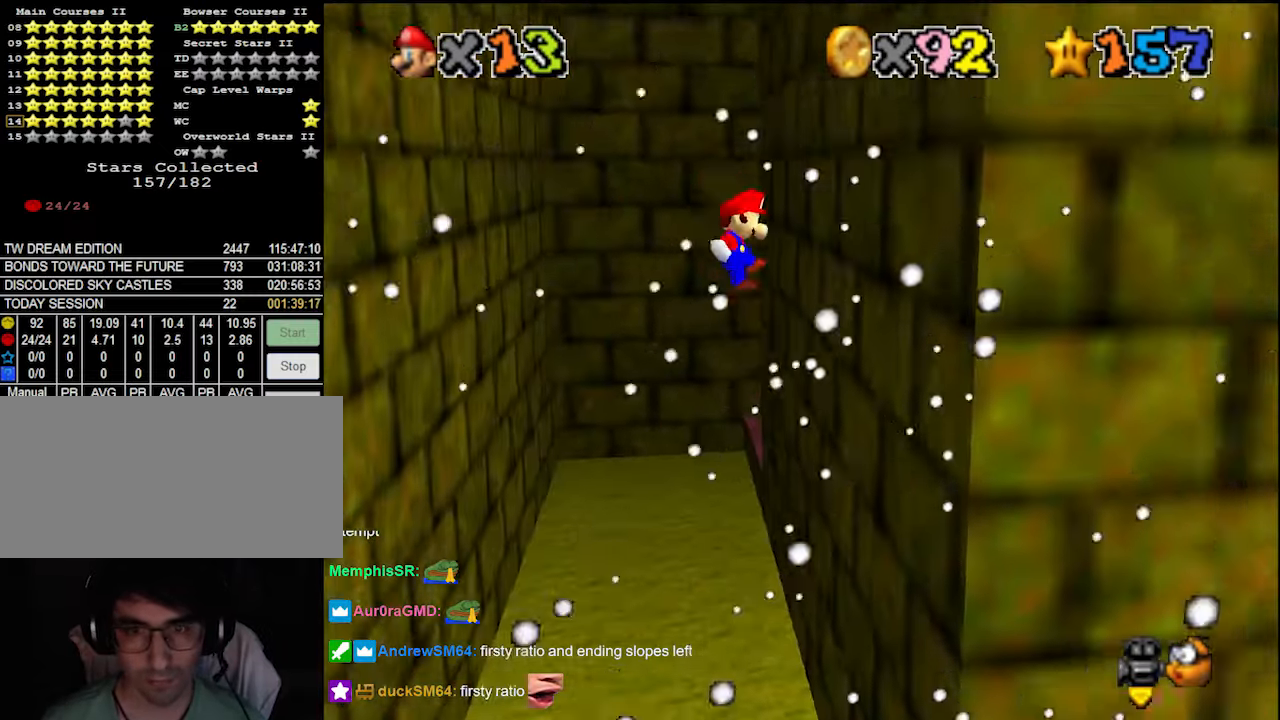
{"buttons": [], "left_stick": "left", "events": [[100, "A", "up"], [233, "A", "down"], [233, "left_stick", "left"], [433, "A", "up"]]}
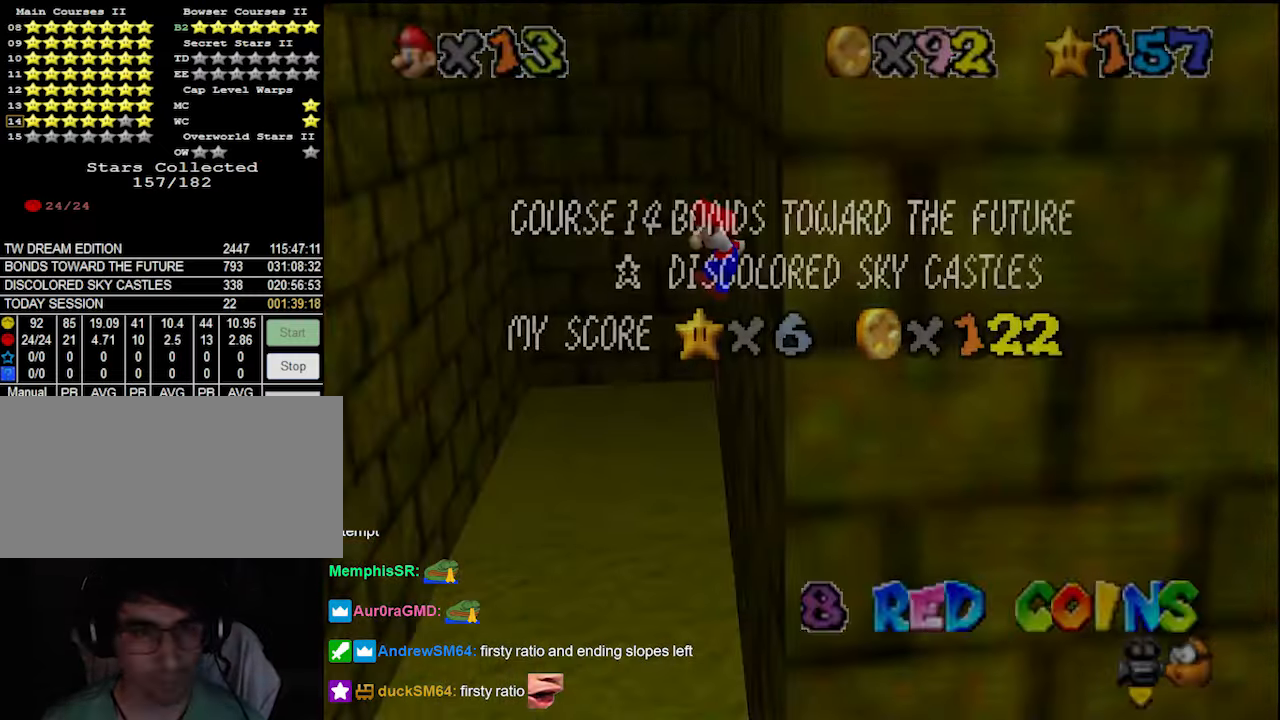
{"buttons": ["A"], "left_stick": "left", "events": [[100, "A", "down"]]}
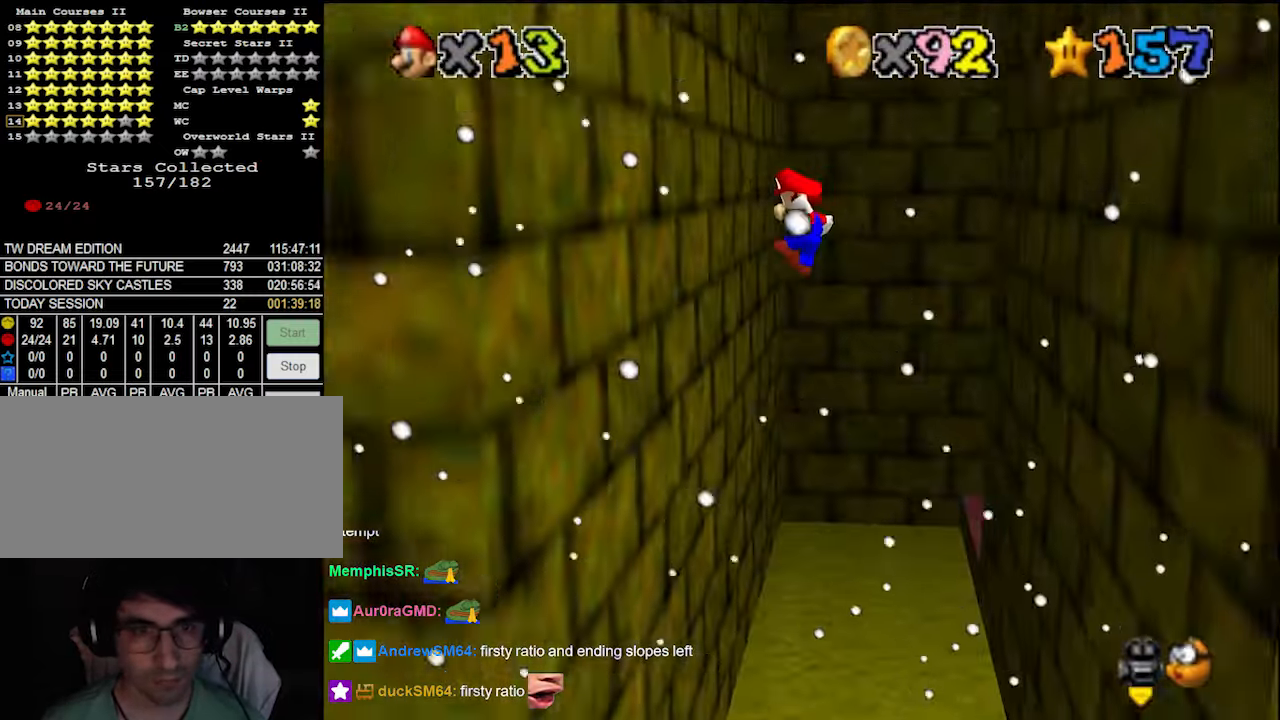
{"buttons": [], "left_stick": "right", "events": [[200, "A", "up"], [333, "A", "down"], [333, "left_stick", "right"], [466, "A", "up"]]}
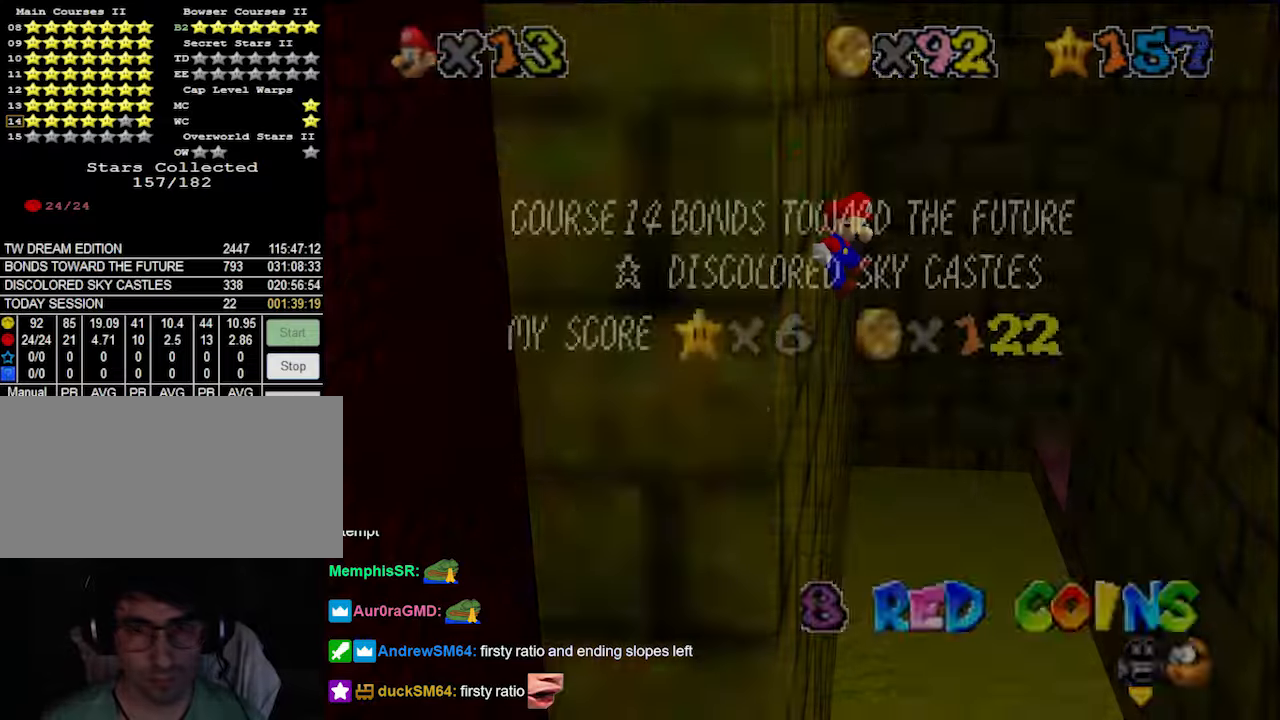
{"buttons": ["A"], "left_stick": "right", "events": [[100, "A", "down"]]}
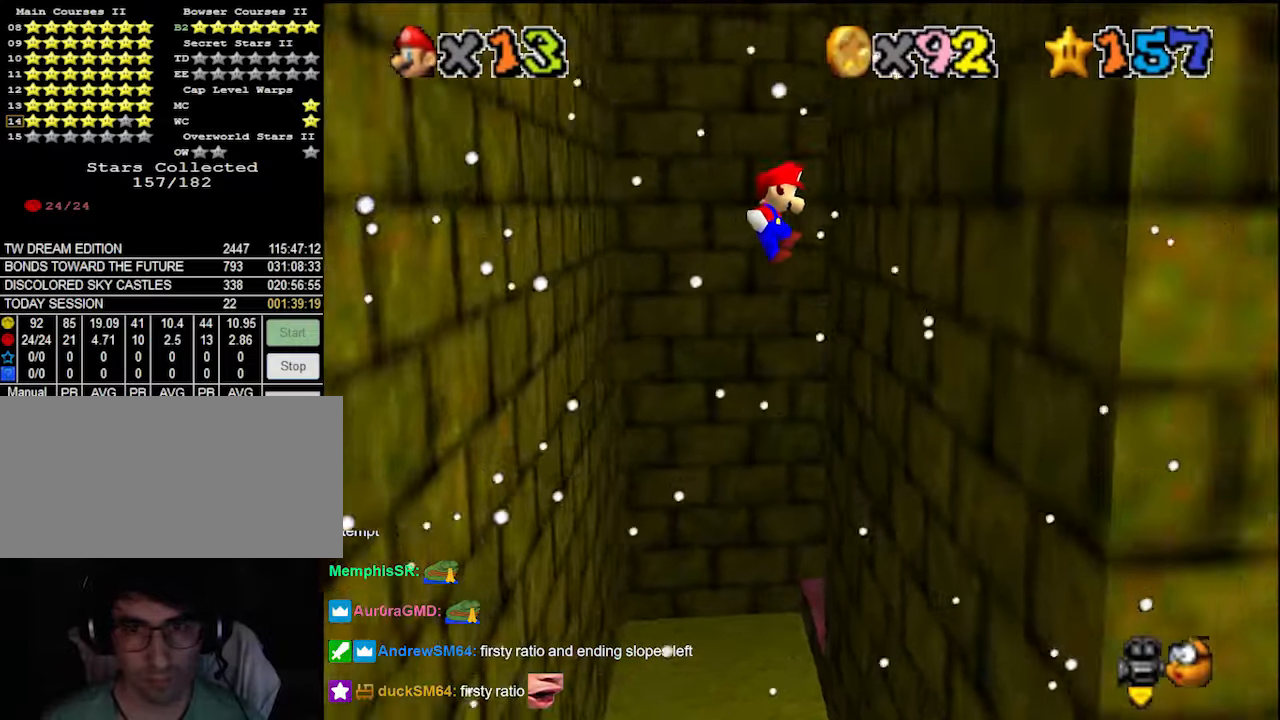
{"buttons": ["A"], "left_stick": "left", "events": [[200, "A", "up"], [333, "A", "down"], [333, "left_stick", "left"]]}
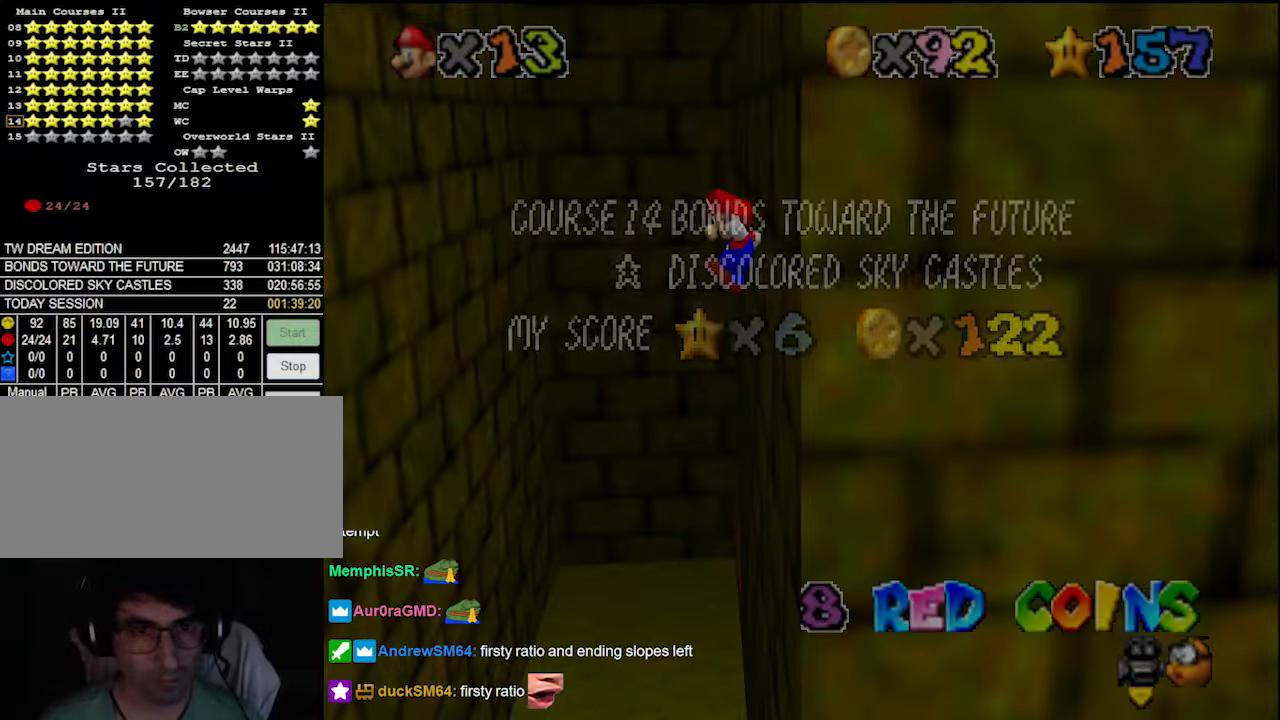
{"buttons": ["A"], "left_stick": "left", "events": [[33, "A", "up"], [200, "A", "down"]]}
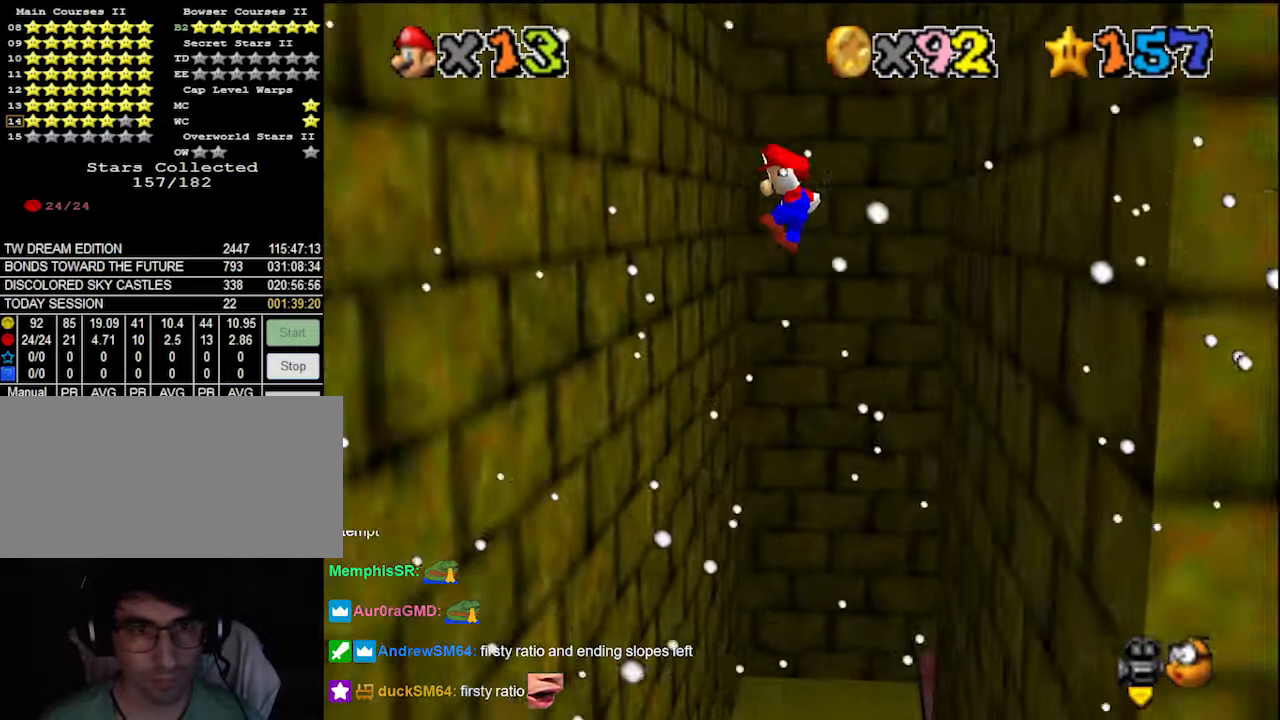
{"buttons": ["A"], "left_stick": "right", "events": [[300, "A", "up"], [400, "A", "down"], [400, "left_stick", "right"]]}